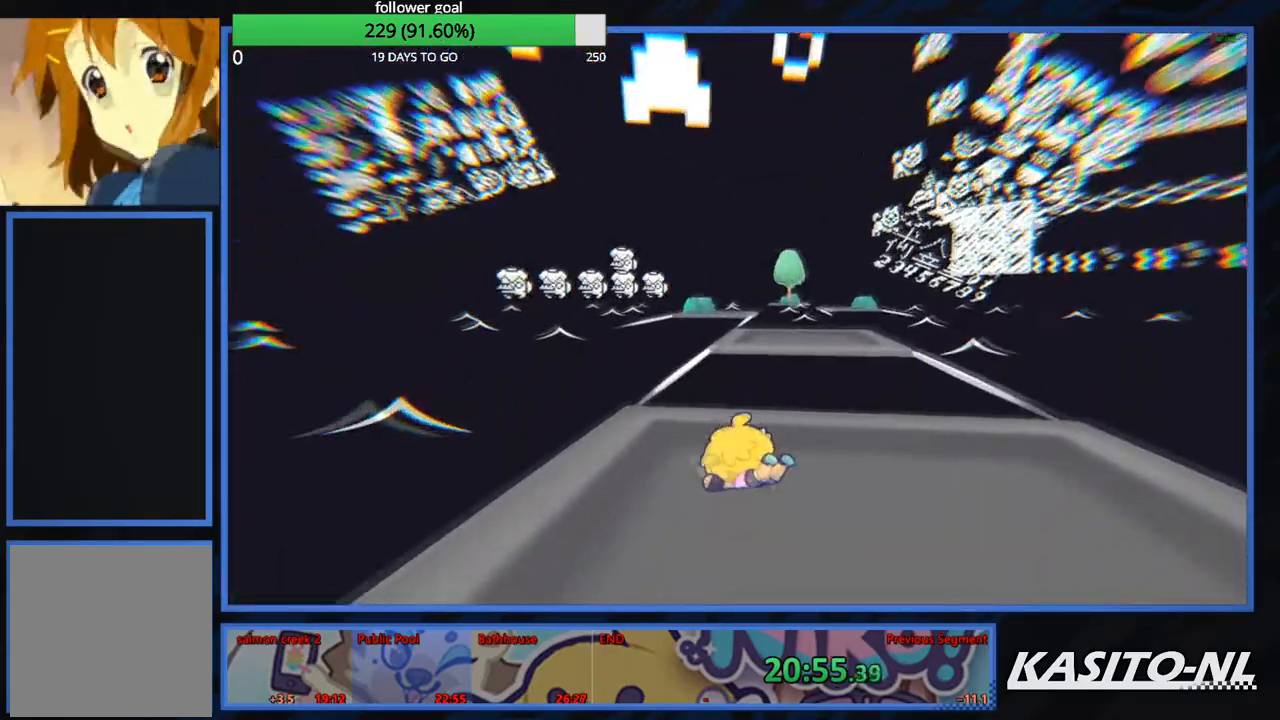
Gameplay with a controller (Xbox layout); each line is a JSON object with the inputs held at the frame after it. "events" lists button and stick changes between this image and that frame as [ms after this image, input, new state], when the widget could be followed in between.
{"buttons": ["X"], "left_stick": "up", "right_stick": "center", "events": [[33, "X", "up"], [133, "X", "down"], [267, "X", "up"], [300, "X", "down"], [434, "X", "up"], [501, "X", "down"]]}
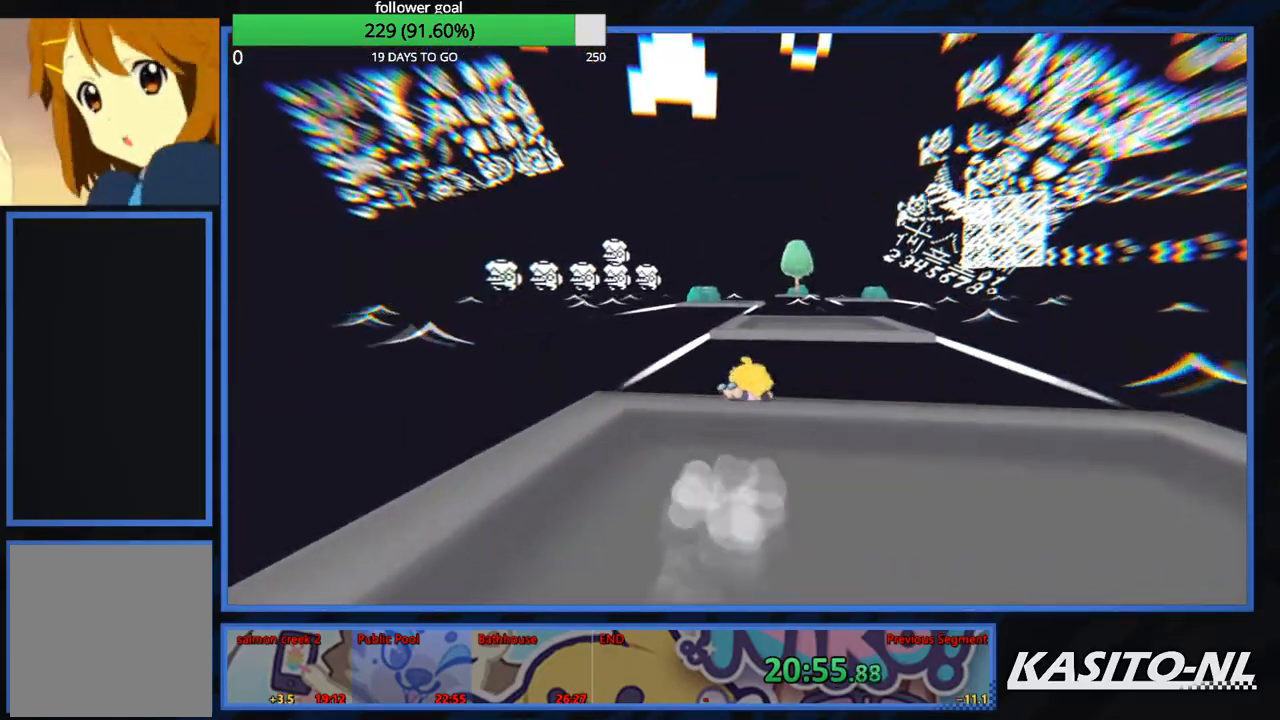
{"buttons": [], "left_stick": "up", "right_stick": "center", "events": [[133, "X", "up"], [200, "X", "down"], [333, "X", "up"], [367, "X", "down"], [500, "X", "up"]]}
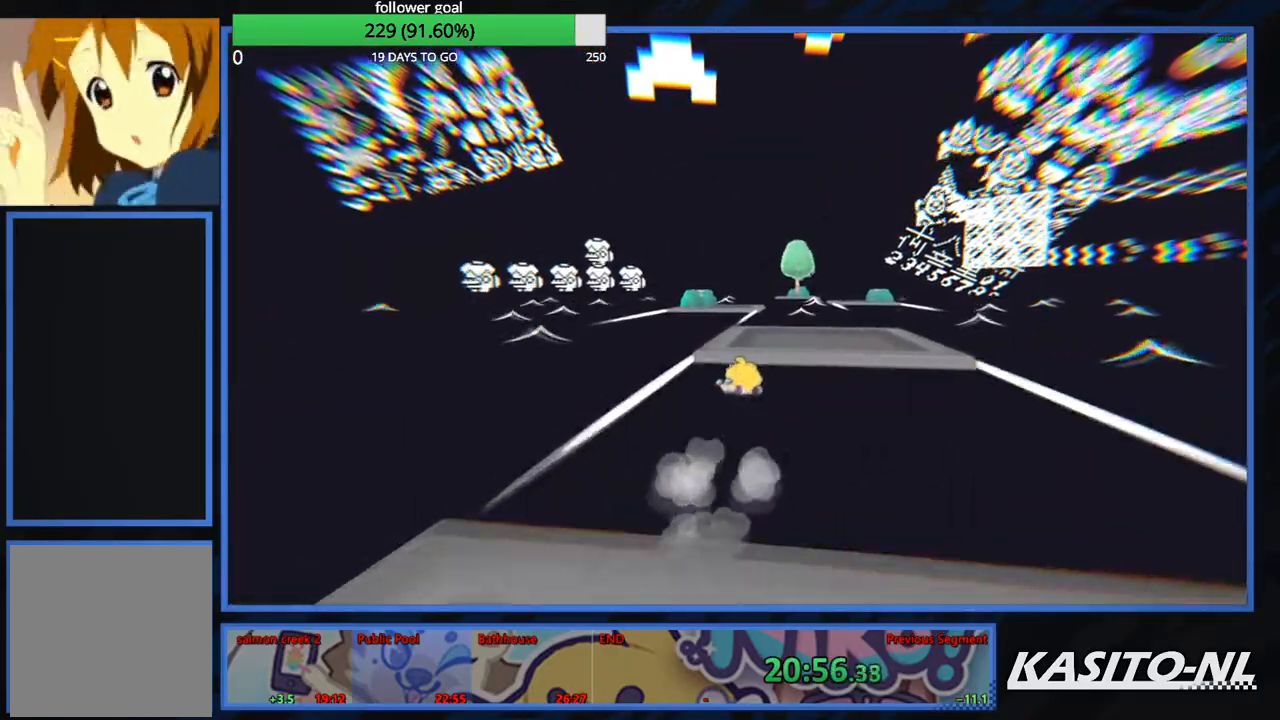
{"buttons": ["X"], "left_stick": "up", "right_stick": "center", "events": [[33, "X", "down"], [200, "X", "up"], [267, "X", "down"], [400, "X", "up"], [434, "X", "down"]]}
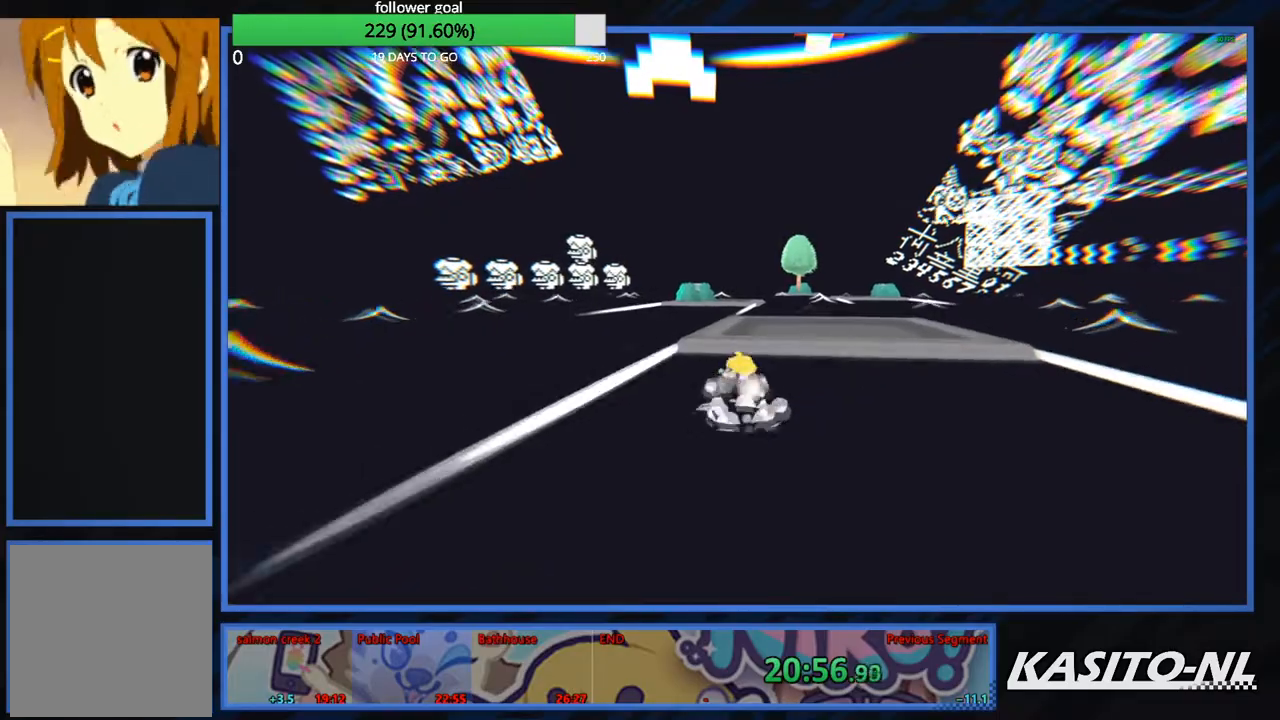
{"buttons": [], "left_stick": "up", "right_stick": "center", "events": [[66, "X", "up"], [133, "X", "down"], [266, "X", "up"], [400, "right_stick", "left"], [500, "right_stick", "center"]]}
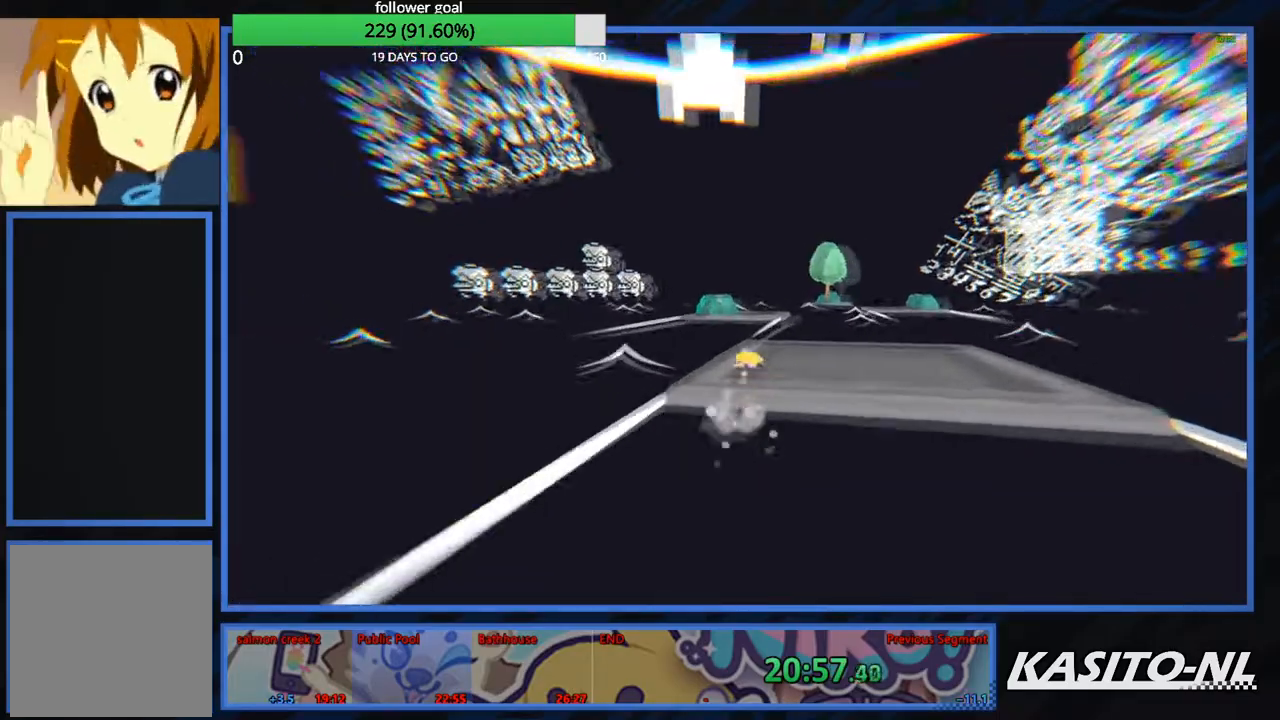
{"buttons": ["X"], "left_stick": "up", "right_stick": "center", "events": [[33, "X", "down"], [200, "X", "up"], [267, "X", "down"], [434, "X", "up"], [500, "X", "down"]]}
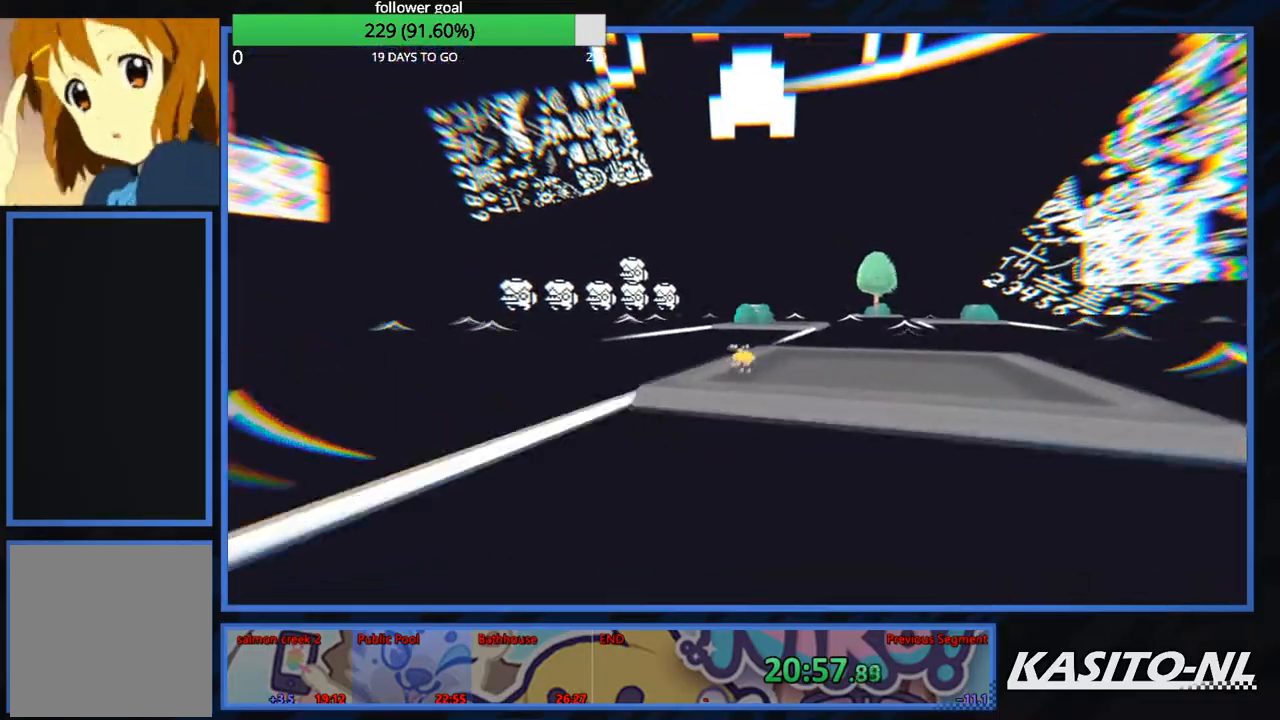
{"buttons": ["X"], "left_stick": "up", "right_stick": "center", "events": [[101, "left_stick", "up-right"], [167, "X", "up"], [201, "X", "down"], [301, "left_stick", "up"], [368, "X", "up"], [401, "X", "down"]]}
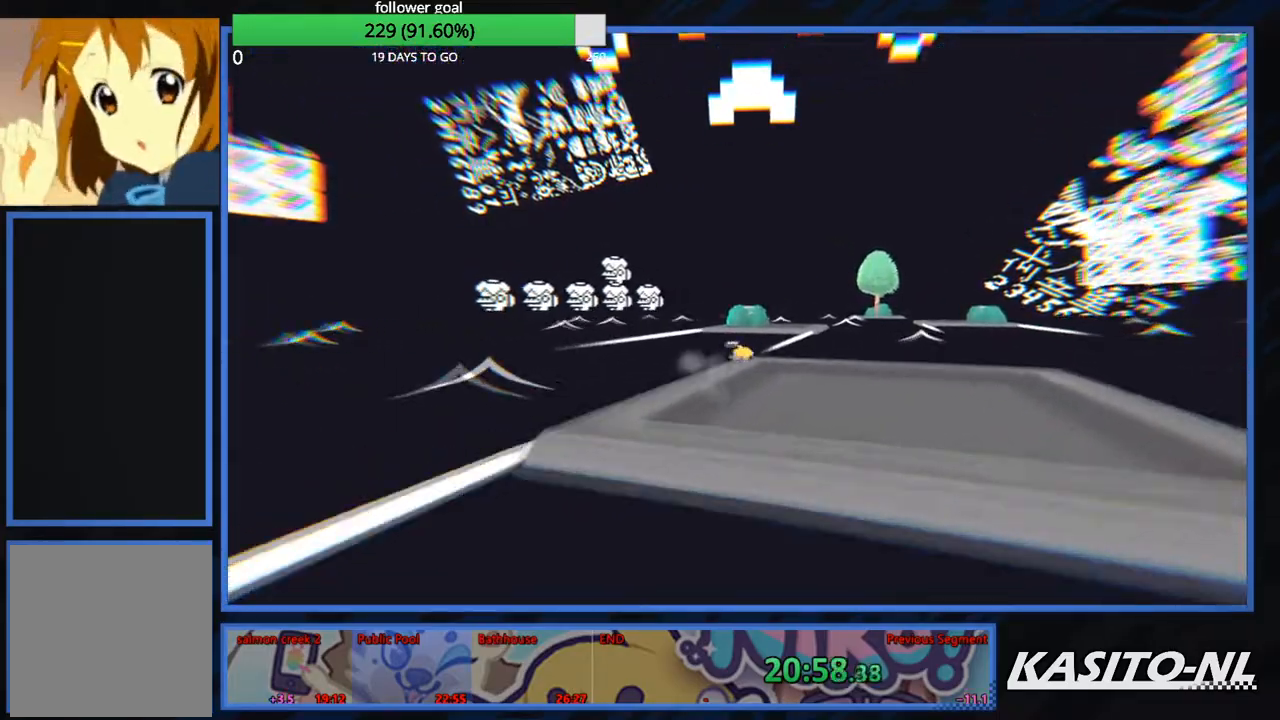
{"buttons": ["X"], "left_stick": "up", "right_stick": "center", "events": [[33, "X", "up"], [67, "X", "down"], [200, "X", "up"], [267, "X", "down"], [400, "X", "up"], [467, "X", "down"]]}
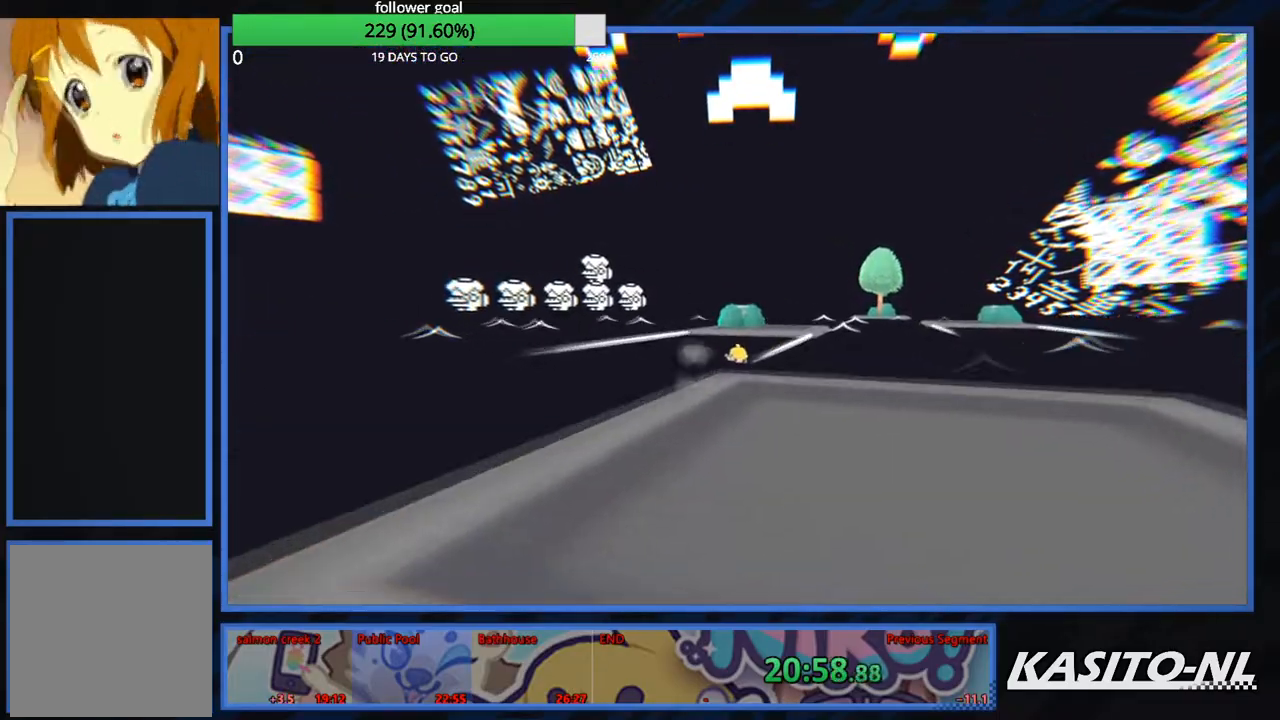
{"buttons": [], "left_stick": "up", "right_stick": "center", "events": [[133, "X", "up"], [200, "X", "down"], [400, "X", "up"]]}
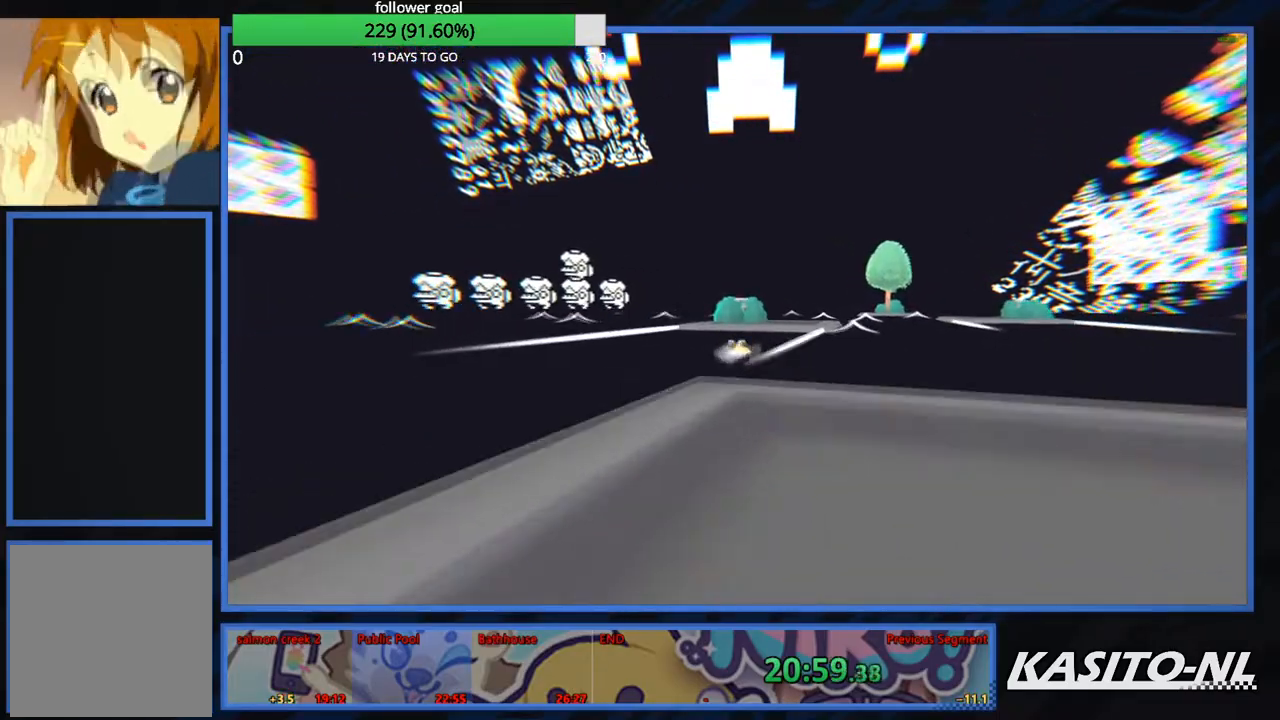
{"buttons": [], "left_stick": "up", "right_stick": "center", "events": [[33, "right_stick", "right"], [267, "right_stick", "center"], [300, "X", "down"], [467, "X", "up"]]}
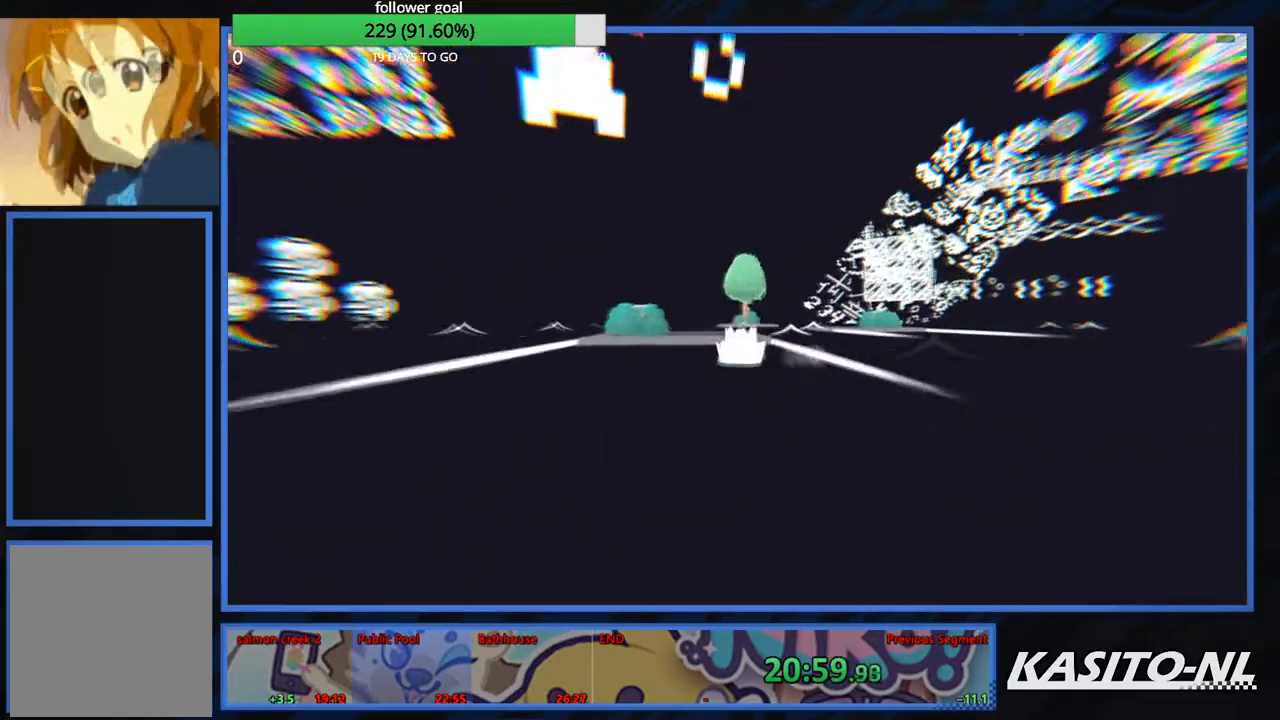
{"buttons": [], "left_stick": "up", "right_stick": "up-right", "events": [[201, "X", "down"], [368, "X", "up"], [501, "right_stick", "up-right"]]}
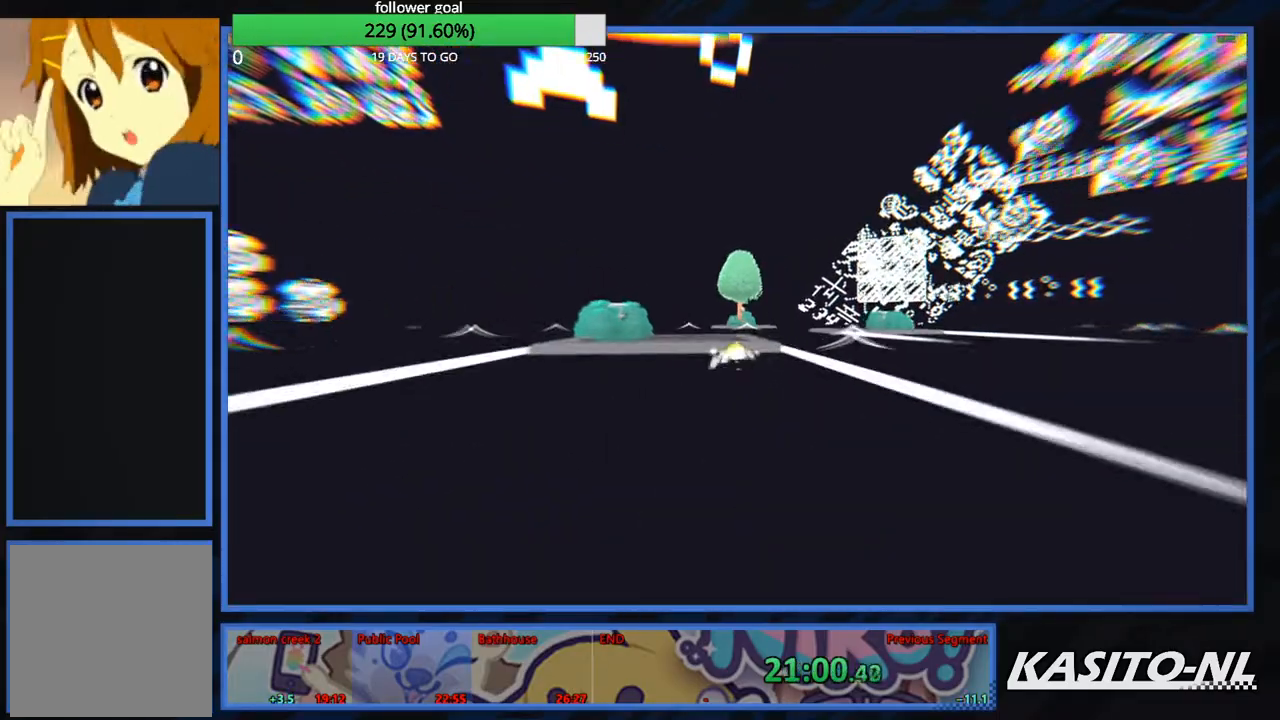
{"buttons": [], "left_stick": "up", "right_stick": "center", "events": [[167, "right_stick", "center"], [234, "X", "down"], [400, "X", "up"]]}
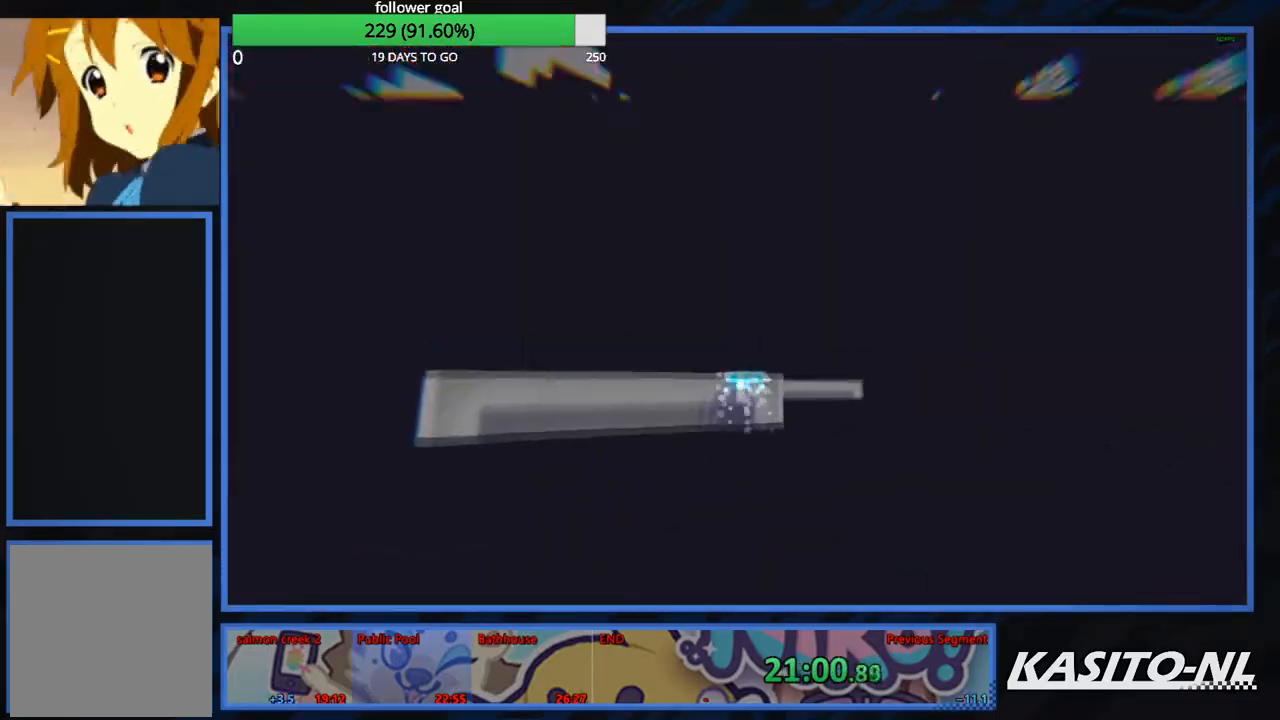
{"buttons": [], "left_stick": "up", "right_stick": "center", "events": [[33, "right_stick", "down"], [133, "right_stick", "center"], [400, "X", "down"], [500, "X", "up"]]}
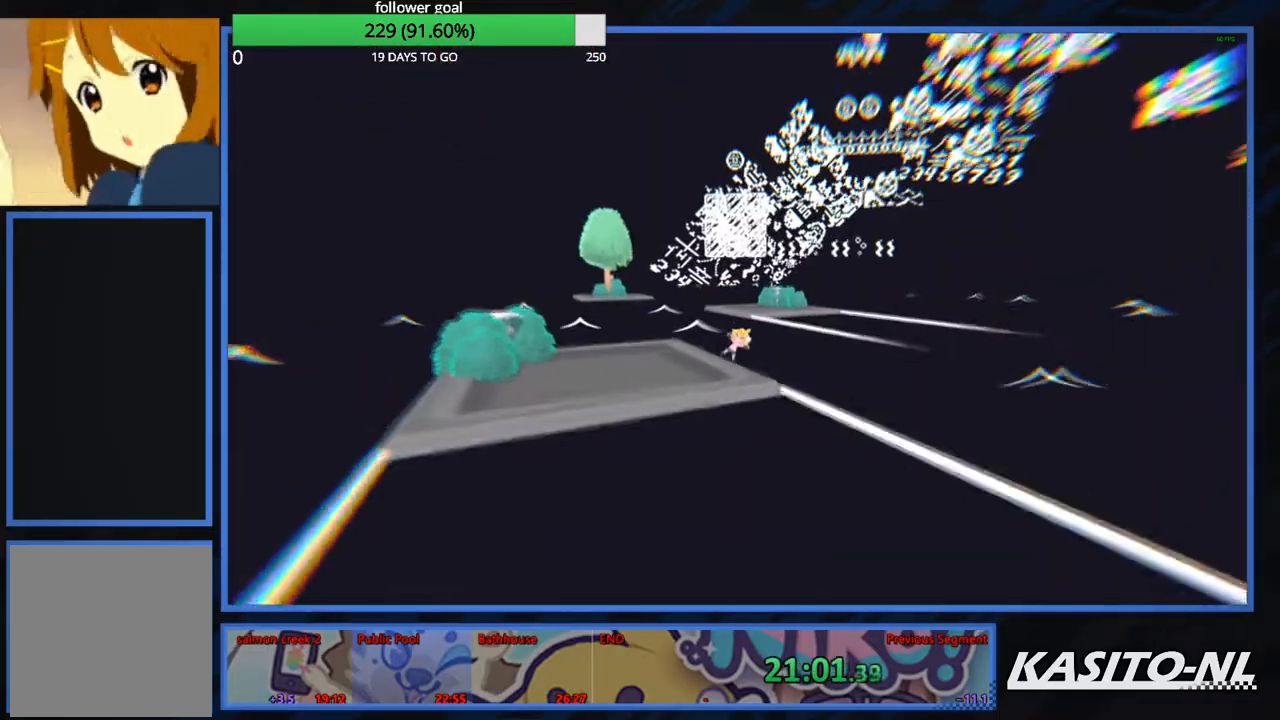
{"buttons": ["X"], "left_stick": "up", "right_stick": "center", "events": [[167, "right_stick", "right"], [334, "right_stick", "center"], [367, "X", "down"]]}
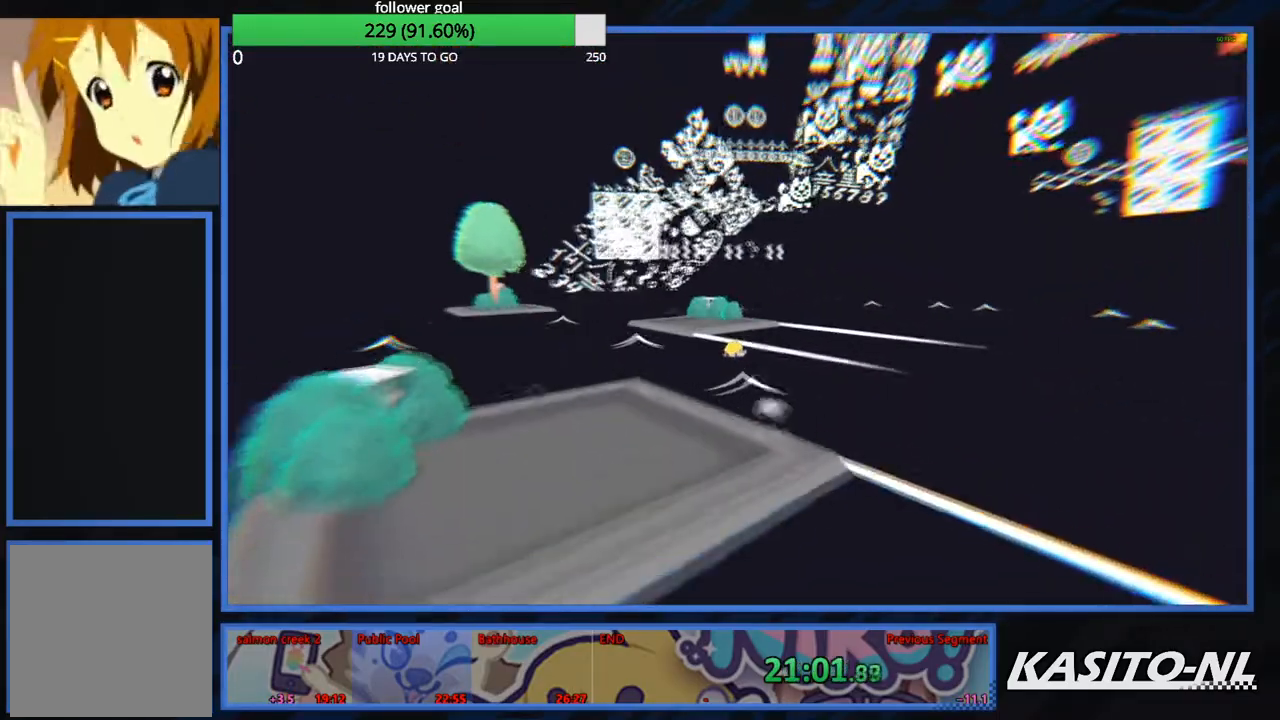
{"buttons": [], "left_stick": "up", "right_stick": "center", "events": [[34, "X", "up"], [101, "X", "down"], [267, "X", "up"], [334, "X", "down"], [468, "X", "up"]]}
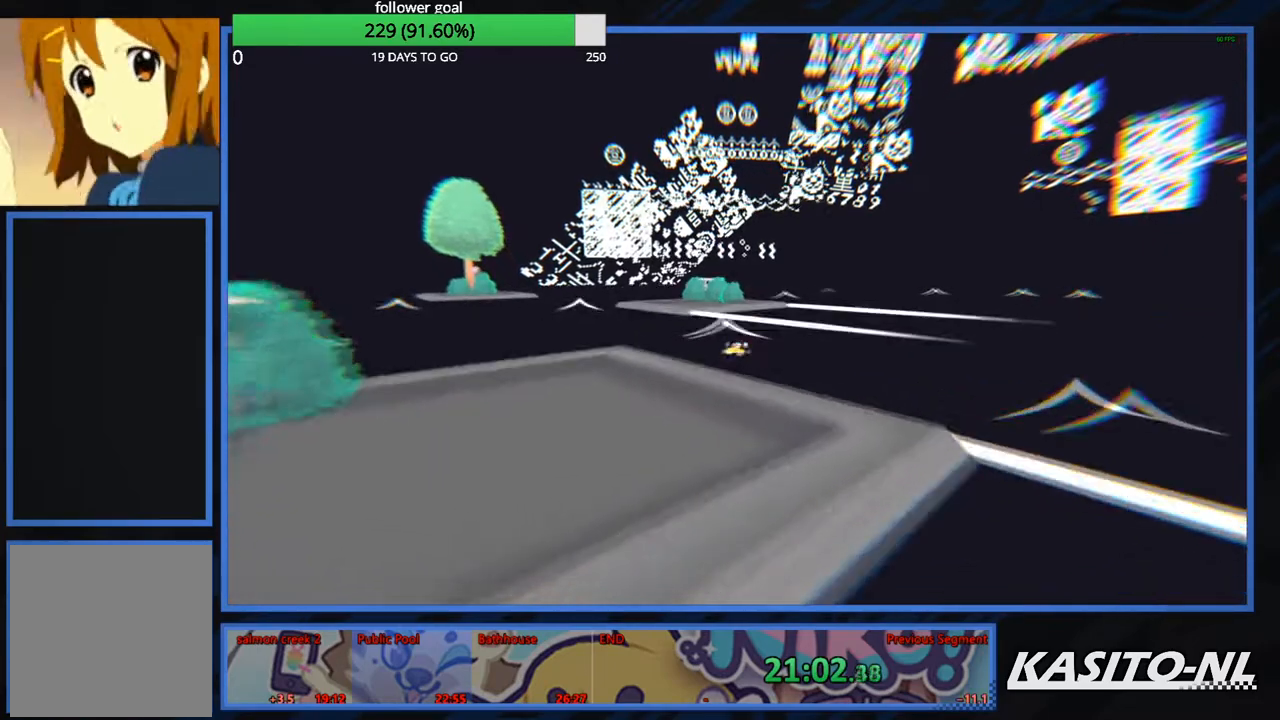
{"buttons": ["X"], "left_stick": "up", "right_stick": "center", "events": [[33, "X", "down"], [167, "X", "up"], [234, "X", "down"], [400, "X", "up"], [434, "X", "down"]]}
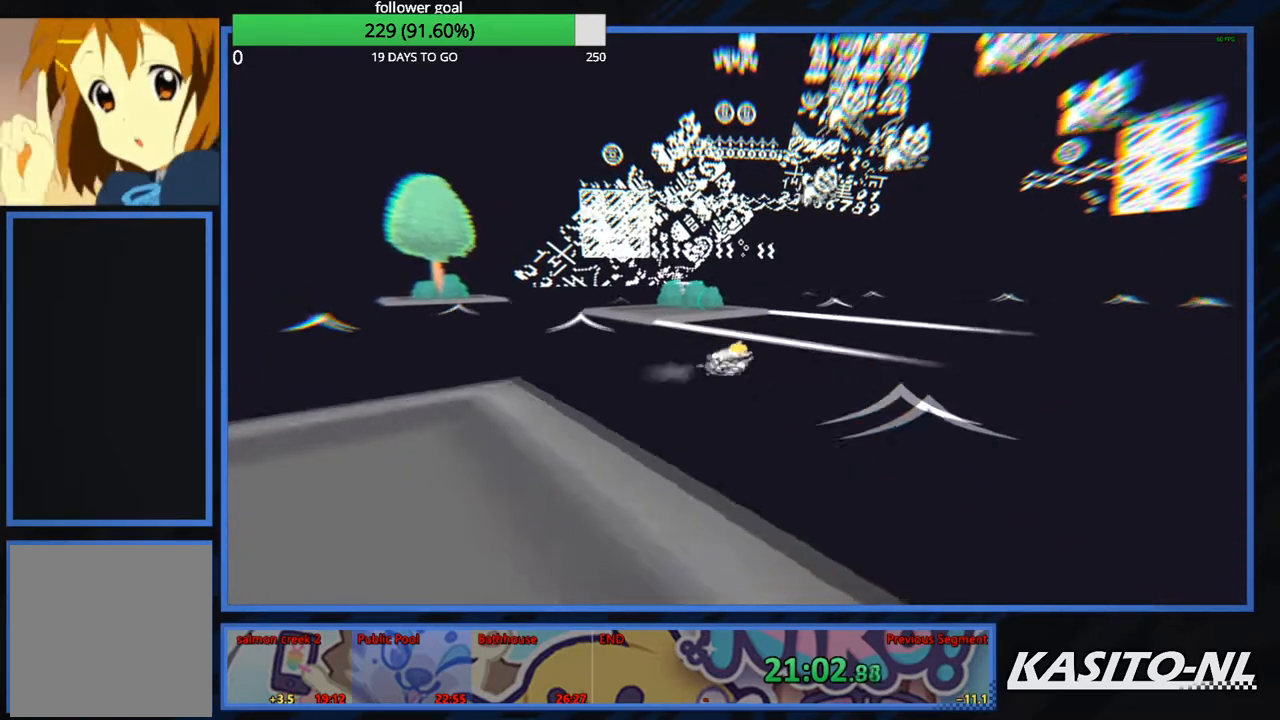
{"buttons": [], "left_stick": "up", "right_stick": "left", "events": [[100, "X", "up"], [133, "X", "down"], [300, "X", "up"], [333, "right_stick", "left"]]}
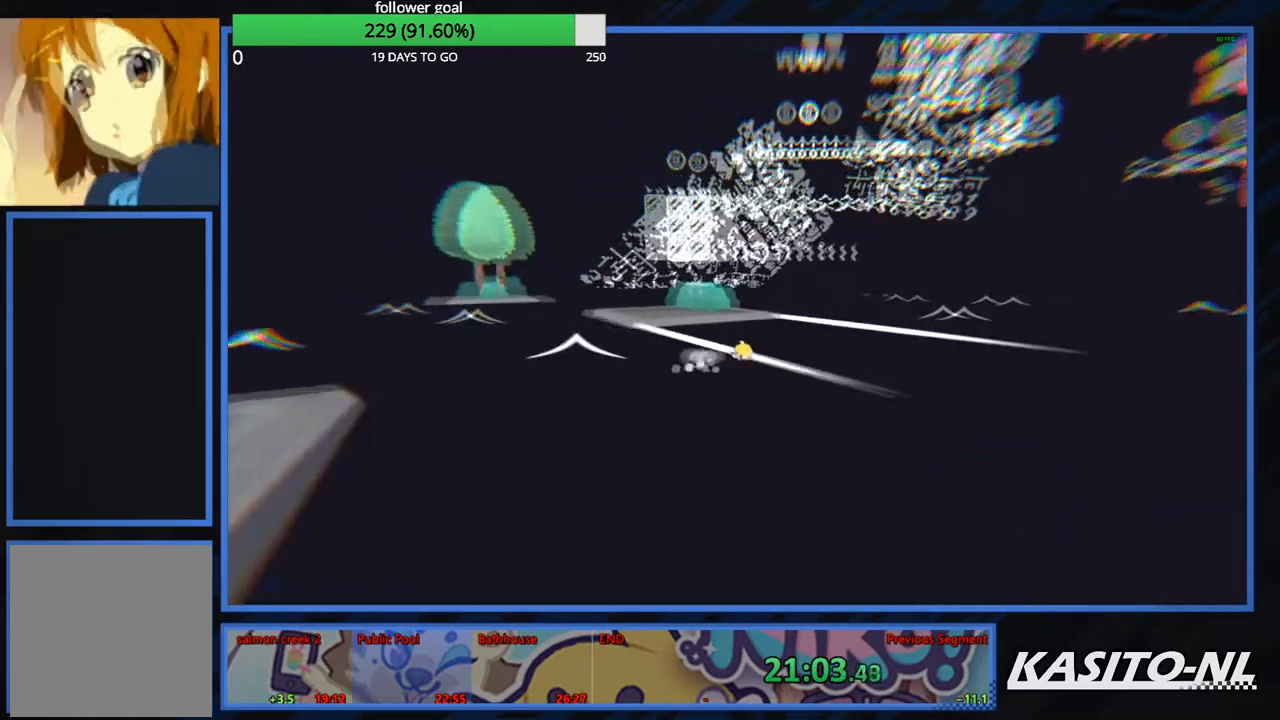
{"buttons": [], "left_stick": "up", "right_stick": "center", "events": [[133, "X", "down"], [133, "right_stick", "center"], [300, "X", "up"], [367, "right_stick", "left"], [501, "right_stick", "center"]]}
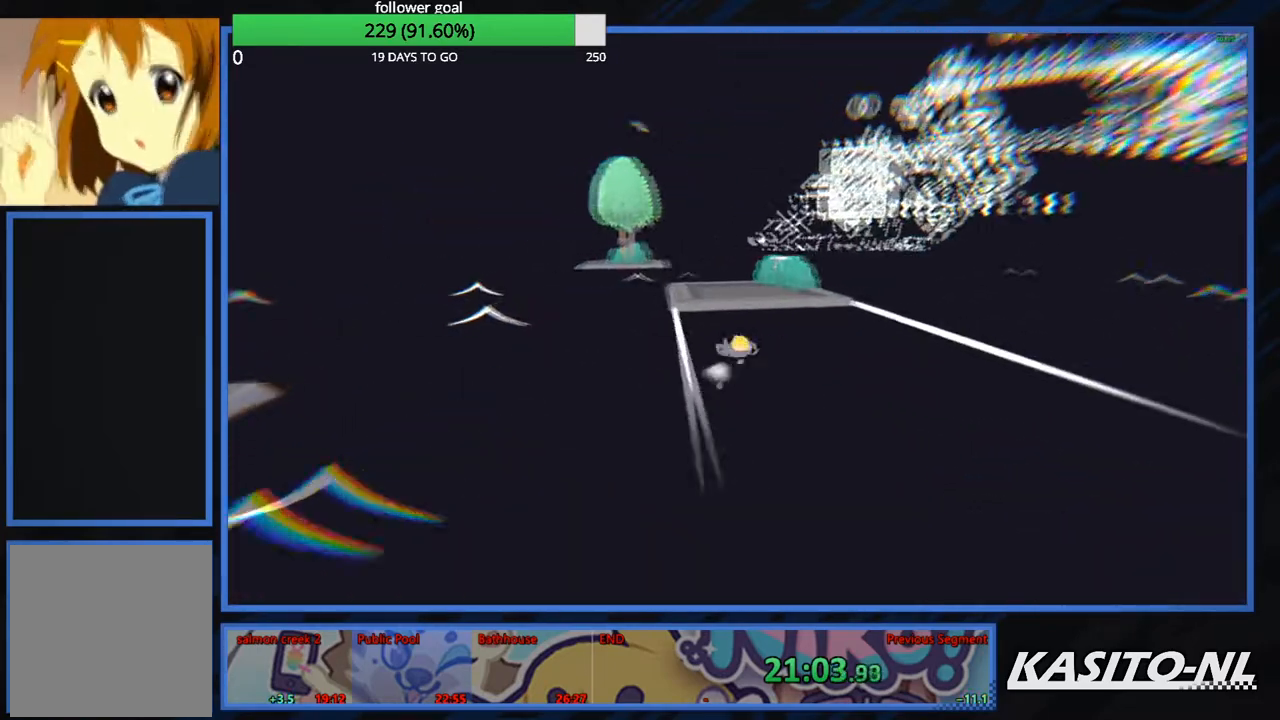
{"buttons": [], "left_stick": "up", "right_stick": "center", "events": [[66, "X", "down"], [200, "X", "up"], [300, "right_stick", "left"], [433, "right_stick", "center"]]}
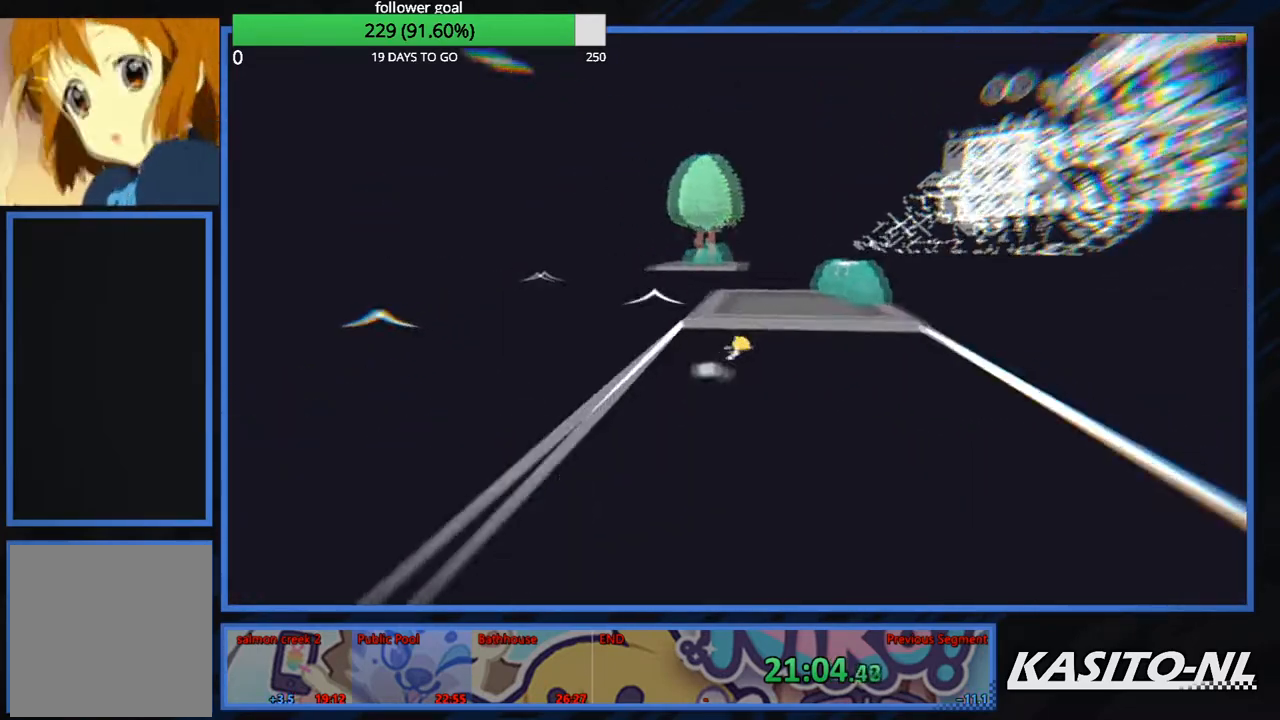
{"buttons": ["X"], "left_stick": "up", "right_stick": "center", "events": [[33, "X", "down"], [167, "X", "up"], [234, "X", "down"]]}
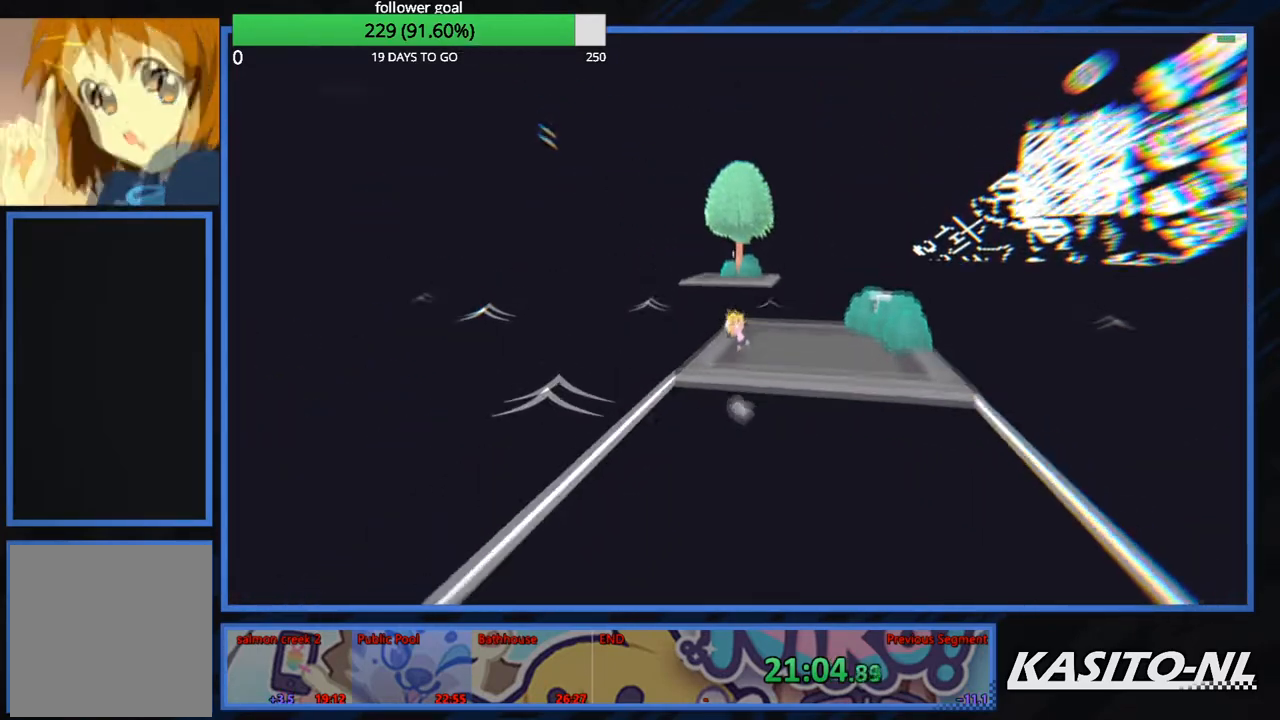
{"buttons": [], "left_stick": "up", "right_stick": "center", "events": [[100, "X", "up"]]}
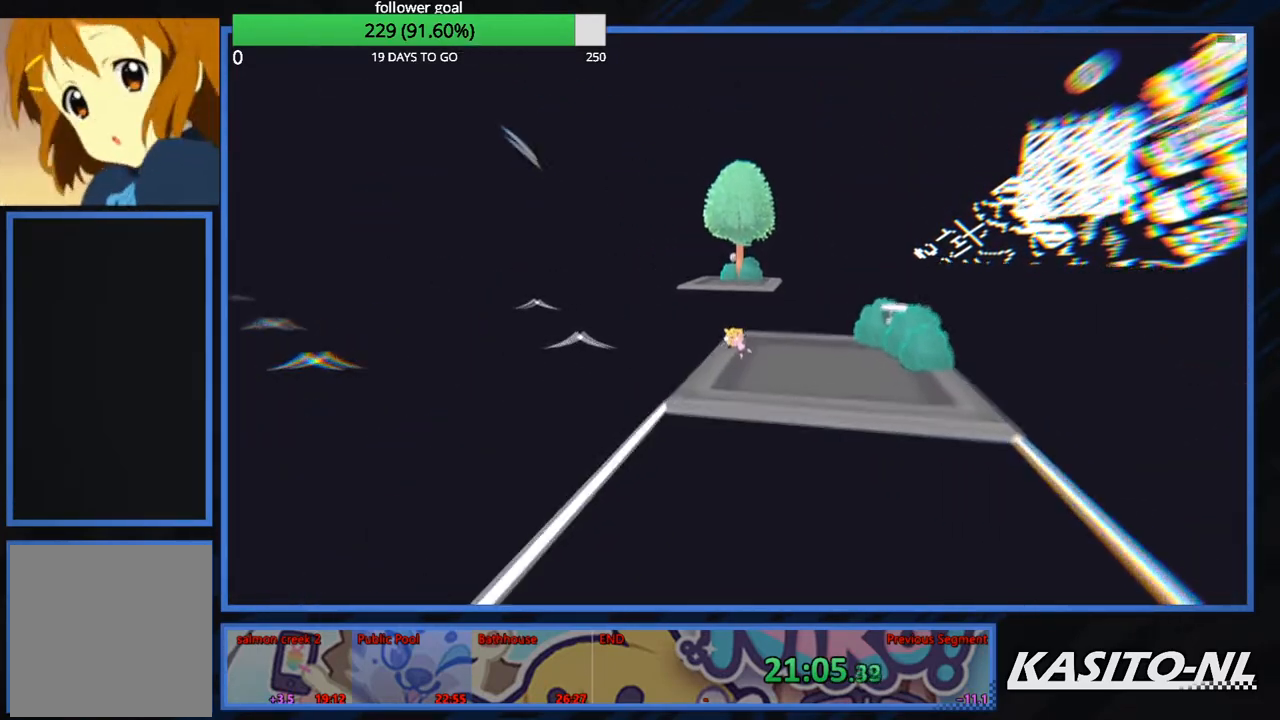
{"buttons": [], "left_stick": "up", "right_stick": "center", "events": [[334, "right_stick", "down"], [434, "right_stick", "center"]]}
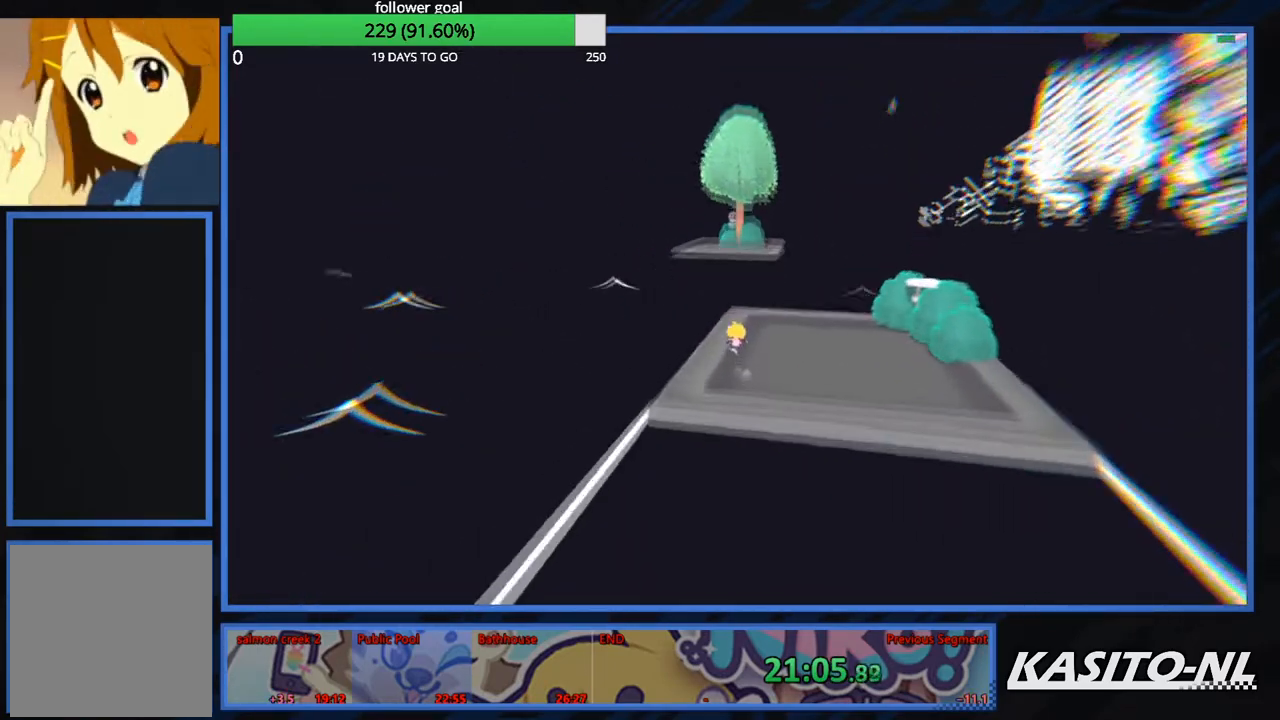
{"buttons": [], "left_stick": "up", "right_stick": "center", "events": []}
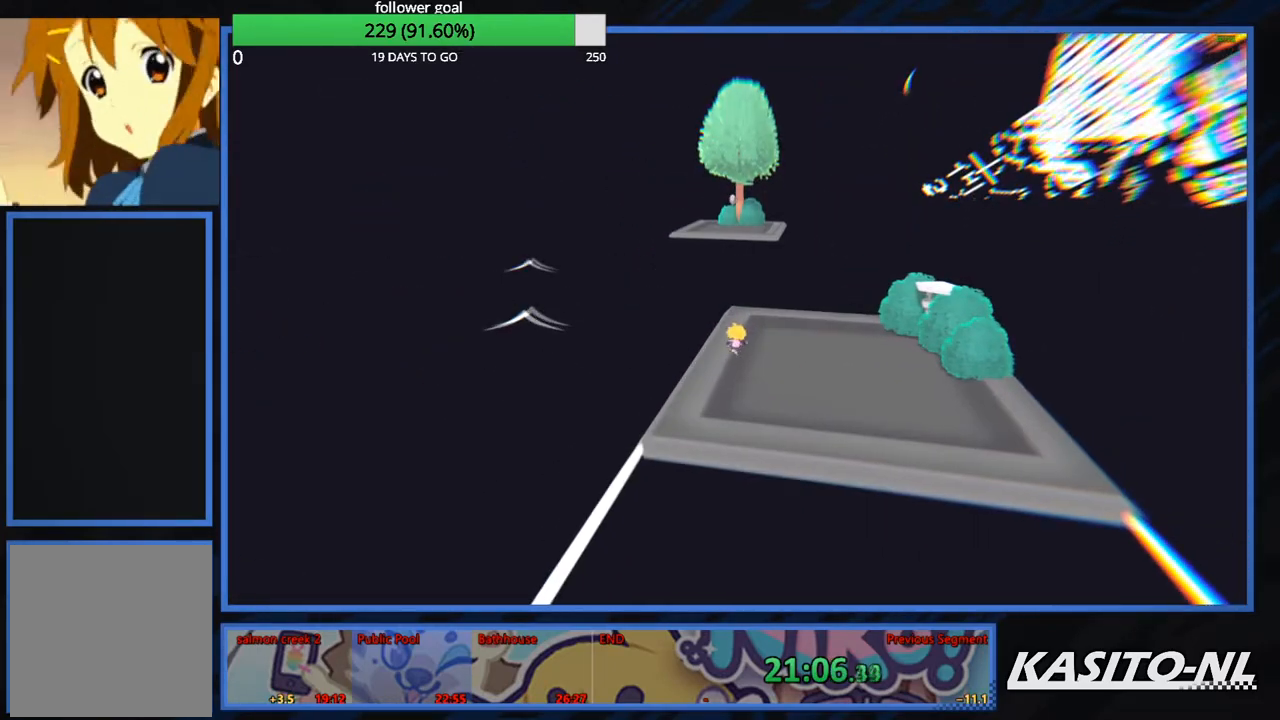
{"buttons": [], "left_stick": "down", "right_stick": "left", "events": [[100, "A", "down"], [267, "A", "up"], [334, "left_stick", "right"], [400, "left_stick", "down"], [501, "right_stick", "left"]]}
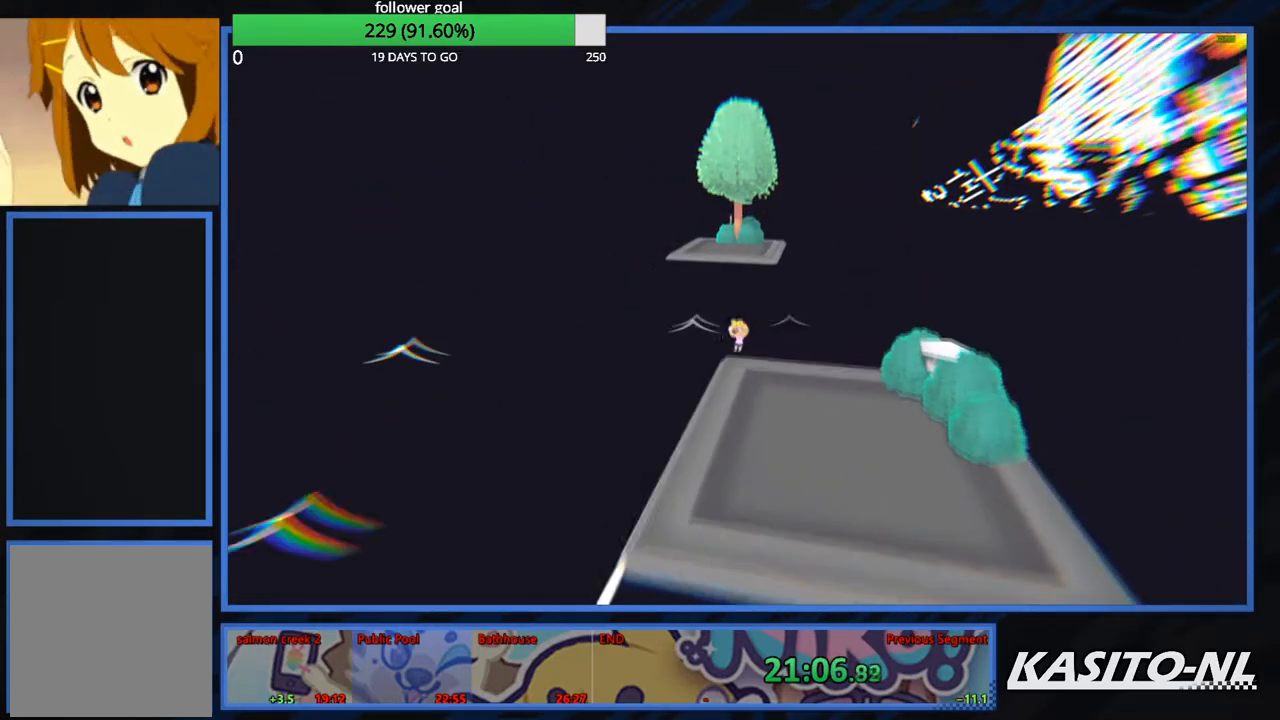
{"buttons": [], "left_stick": "up", "right_stick": "center", "events": [[66, "right_stick", "center"], [100, "left_stick", "up"]]}
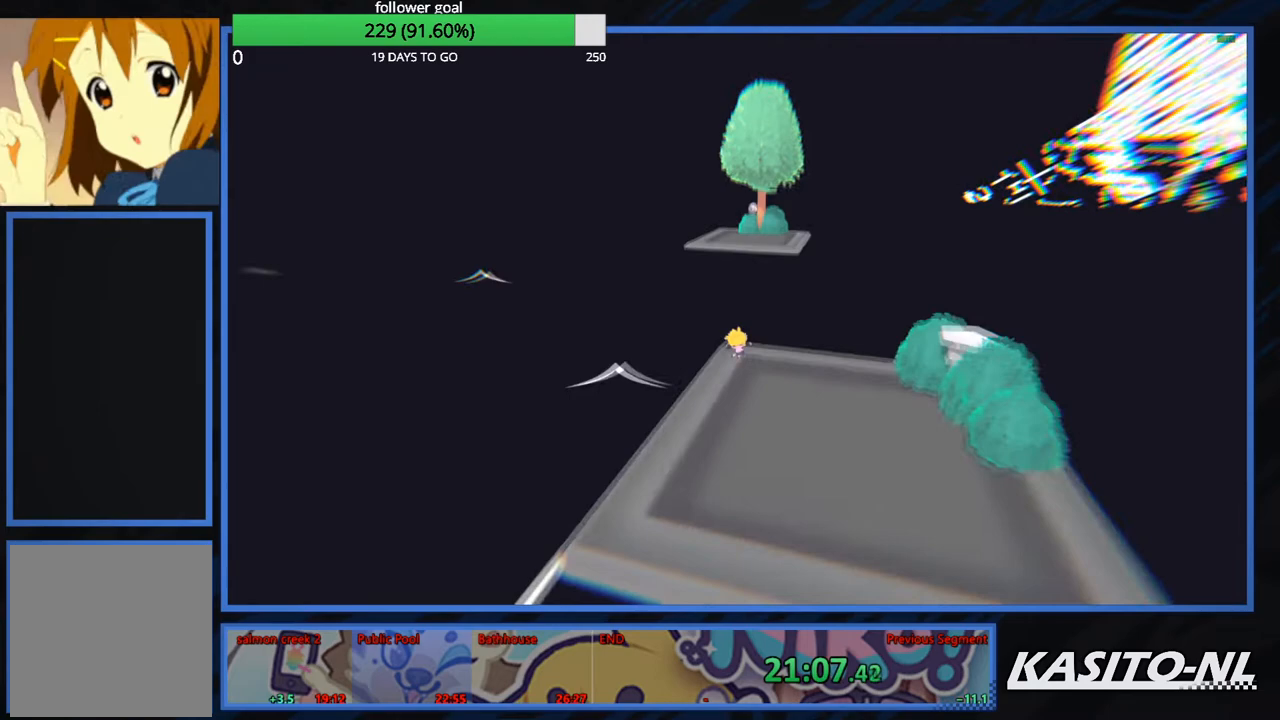
{"buttons": [], "left_stick": "up", "right_stick": "center", "events": [[167, "A", "down"], [334, "A", "up"]]}
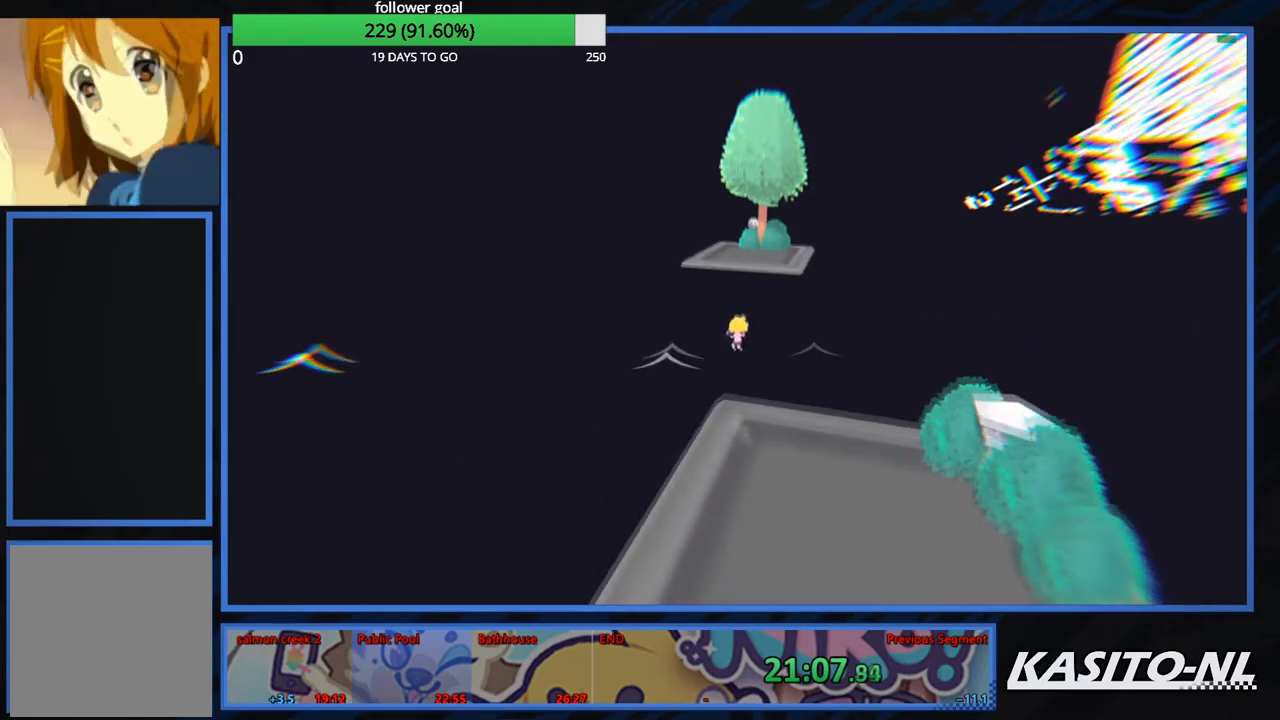
{"buttons": [], "left_stick": "up", "right_stick": "center", "events": [[201, "X", "down"], [401, "X", "up"]]}
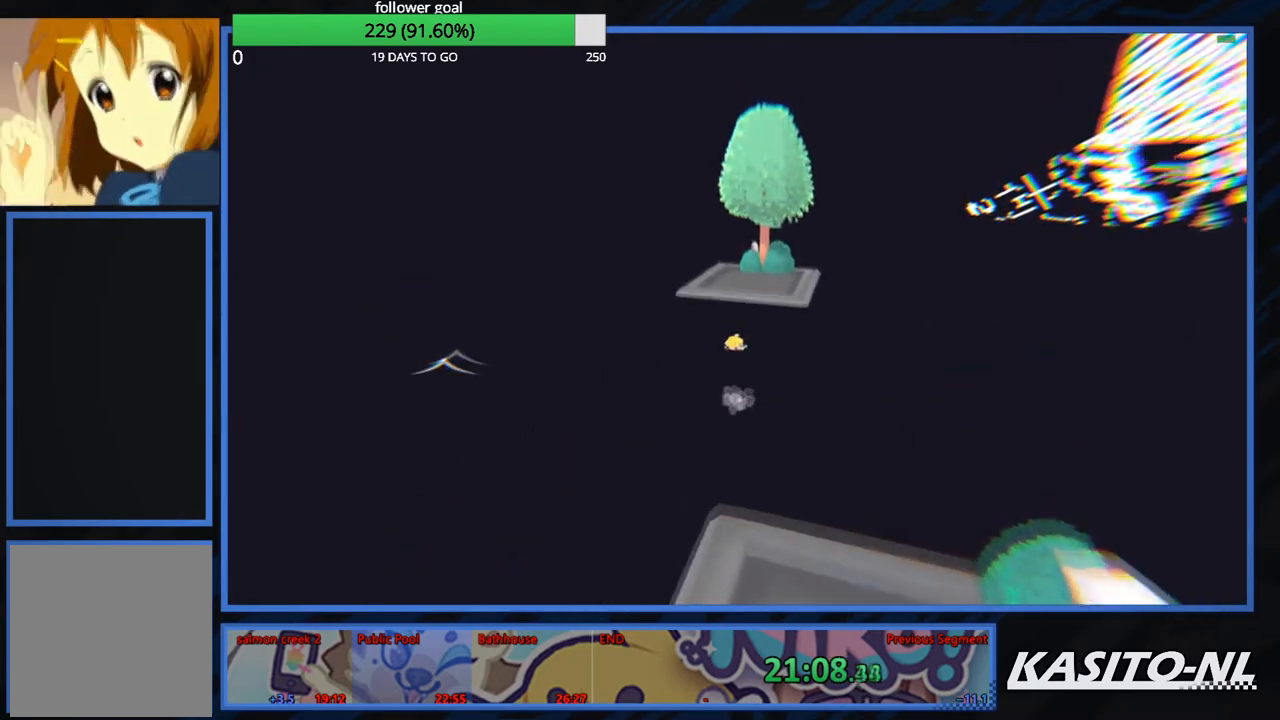
{"buttons": [], "left_stick": "up", "right_stick": "center", "events": [[33, "right_stick", "right"], [133, "right_stick", "center"], [334, "X", "down"], [501, "X", "up"]]}
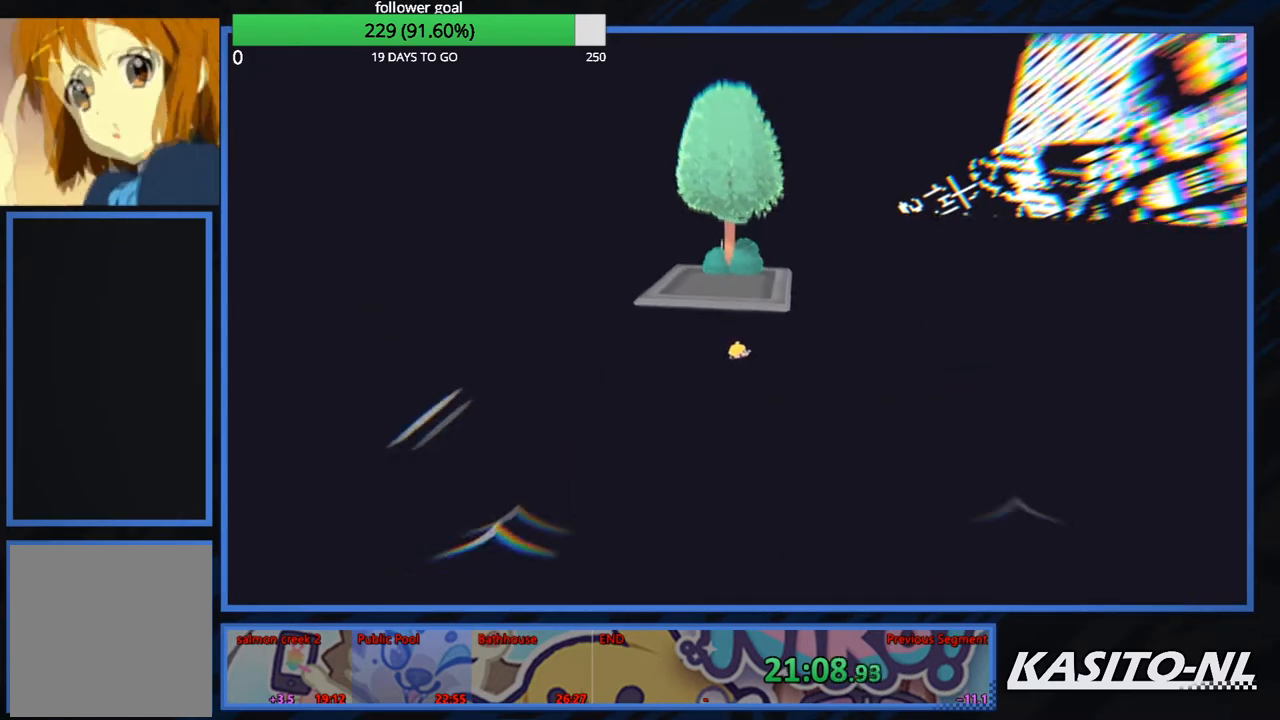
{"buttons": ["X"], "left_stick": "up", "right_stick": "center", "events": [[66, "X", "down"], [200, "X", "up"], [233, "X", "down"], [400, "X", "up"], [433, "X", "down"]]}
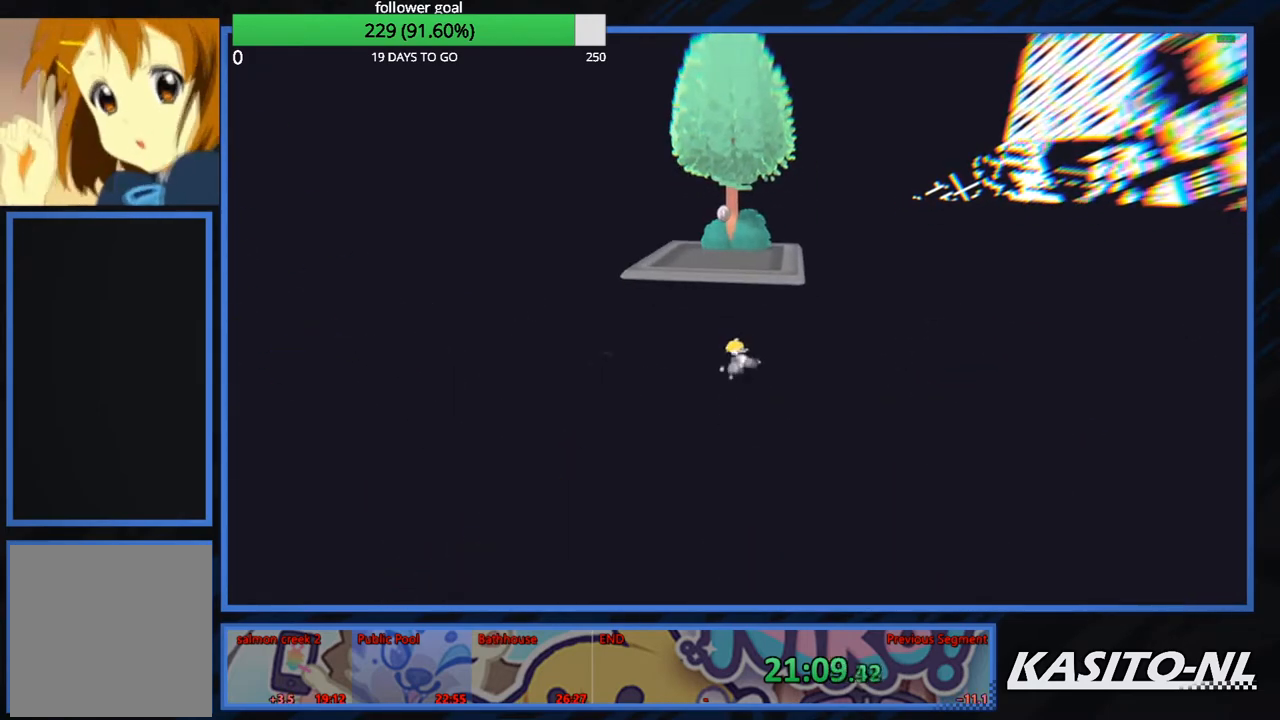
{"buttons": ["X"], "left_stick": "up", "right_stick": "center", "events": [[67, "X", "up"], [133, "X", "down"], [267, "X", "up"], [300, "X", "down"], [434, "X", "up"], [500, "X", "down"]]}